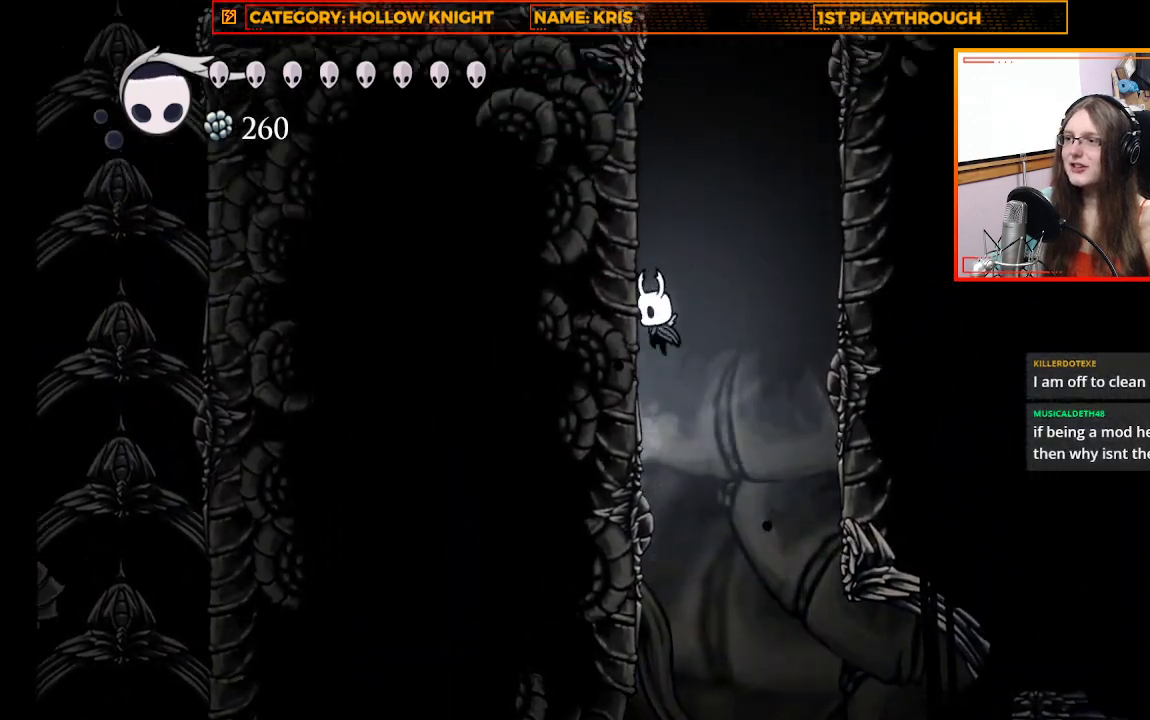
Gameplay with a controller (Xbox layout); each line is a JSON object with the inputs held at the frame after it. "events" lists button and stick changes between this image and that frame as [ms after this image, input, new state], when the widget could be followed in between. Not read: R3 SHARE.
{"buttons": [], "left_stick": "up-left", "right_stick": "center", "events": [[167, "A", "down"], [367, "A", "up"]]}
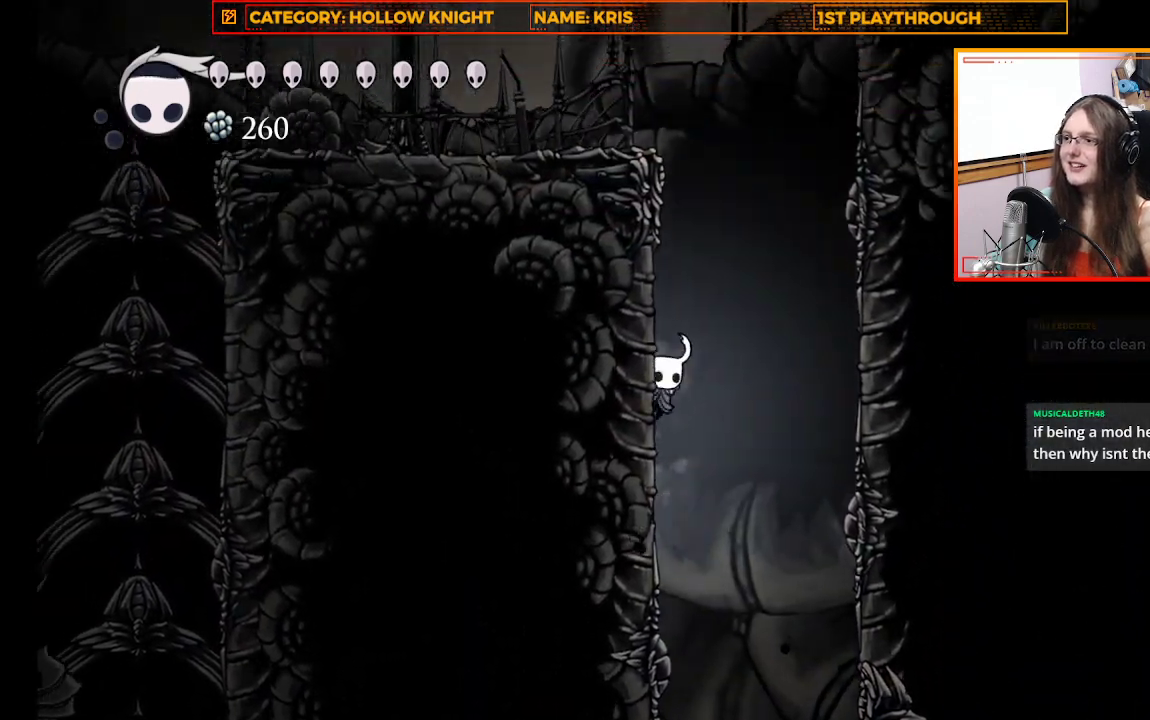
{"buttons": ["A"], "left_stick": "up-left", "right_stick": "center", "events": [[33, "A", "down"], [200, "A", "up"], [433, "A", "down"]]}
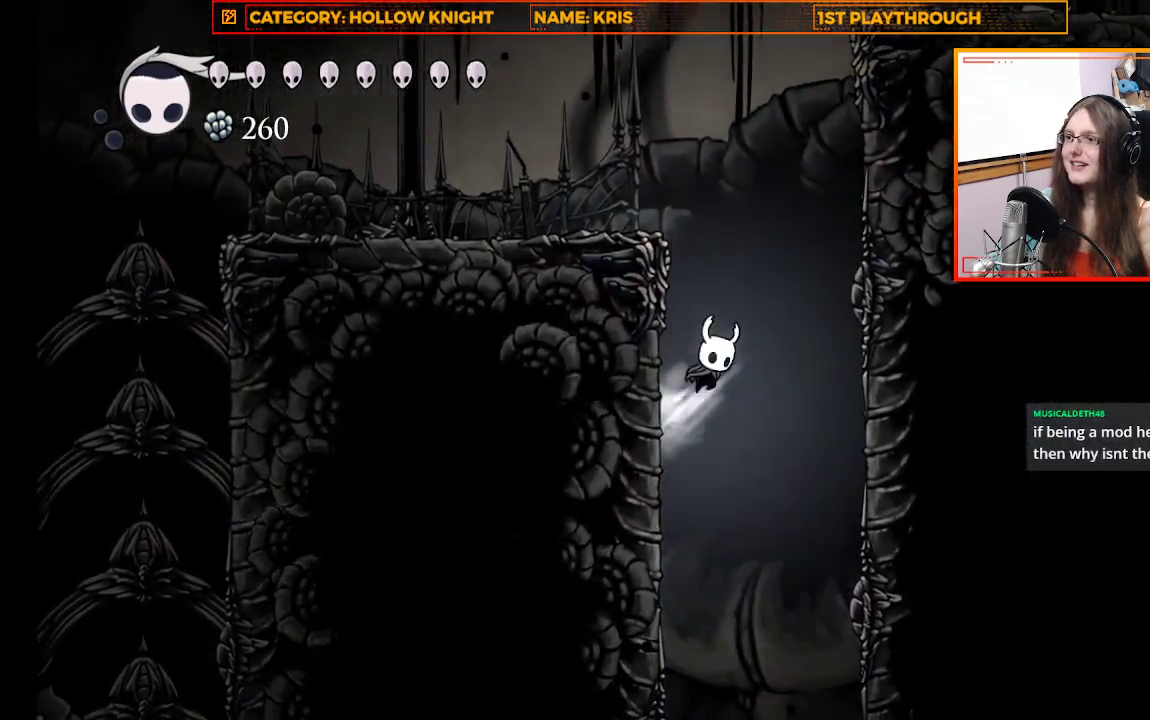
{"buttons": ["A"], "left_stick": "up-left", "right_stick": "center", "events": [[67, "A", "up"], [300, "A", "down"]]}
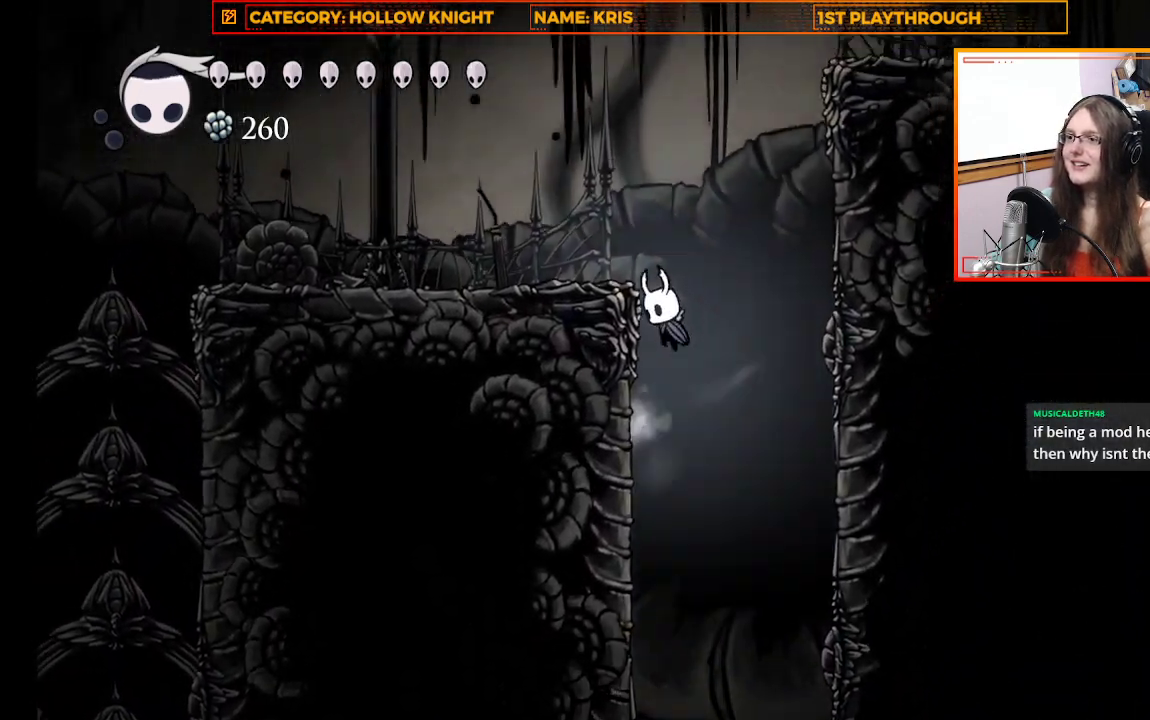
{"buttons": [], "left_stick": "center", "right_stick": "center", "events": [[300, "A", "up"], [367, "left_stick", "center"]]}
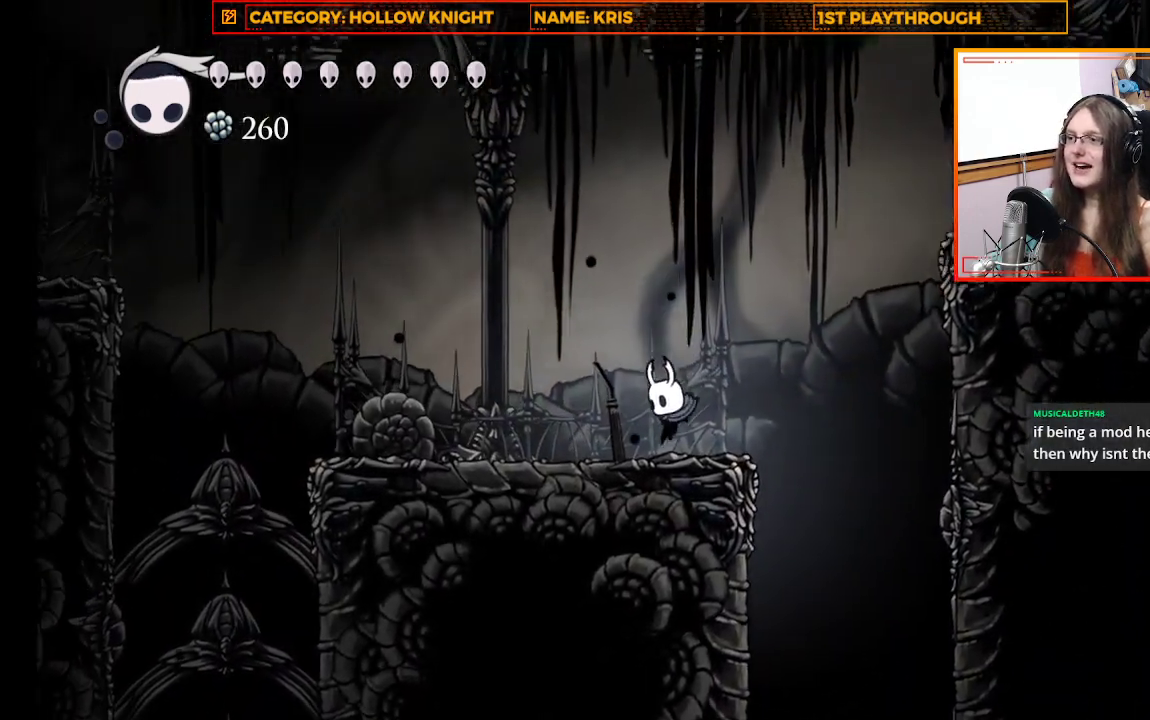
{"buttons": ["A"], "left_stick": "right", "right_stick": "center", "events": [[33, "left_stick", "right"], [200, "A", "down"]]}
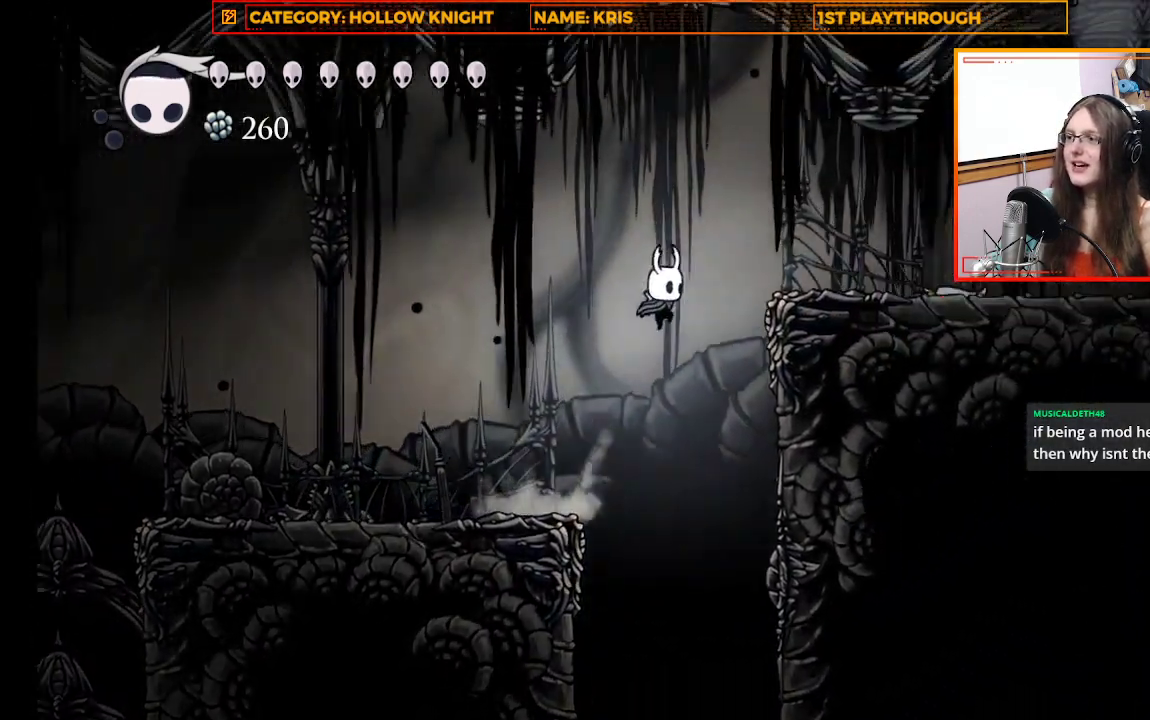
{"buttons": [], "left_stick": "right", "right_stick": "center", "events": [[367, "A", "up"]]}
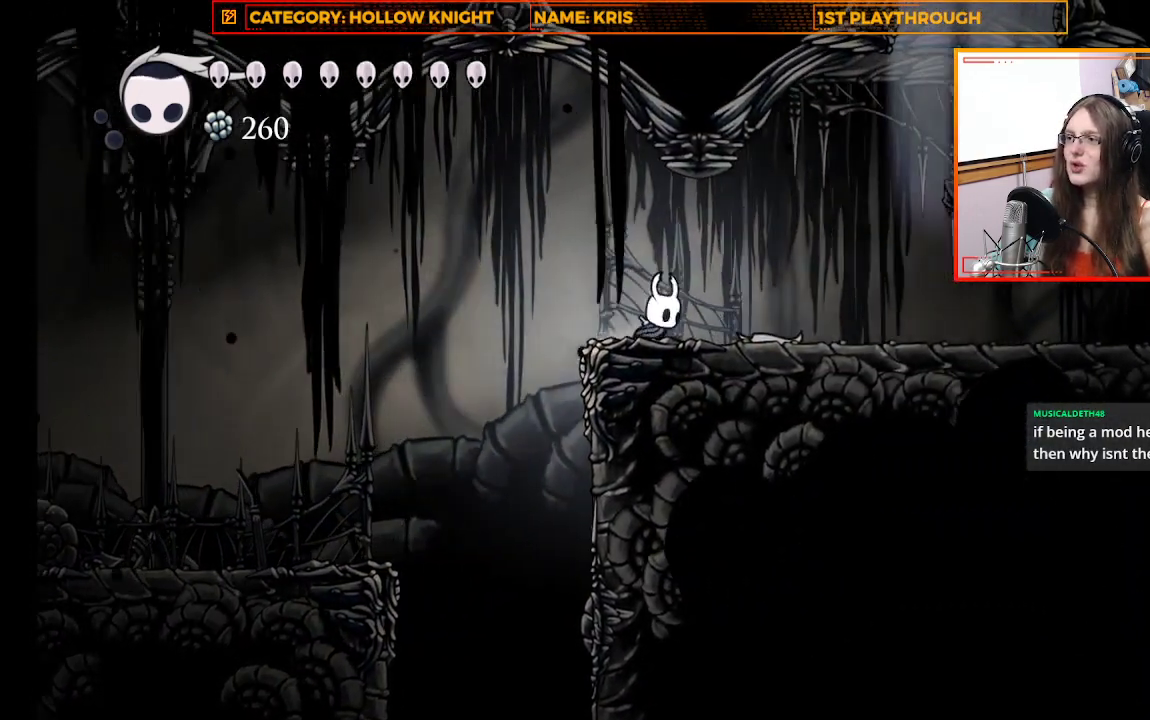
{"buttons": ["A"], "left_stick": "right", "right_stick": "center", "events": [[133, "A", "down"]]}
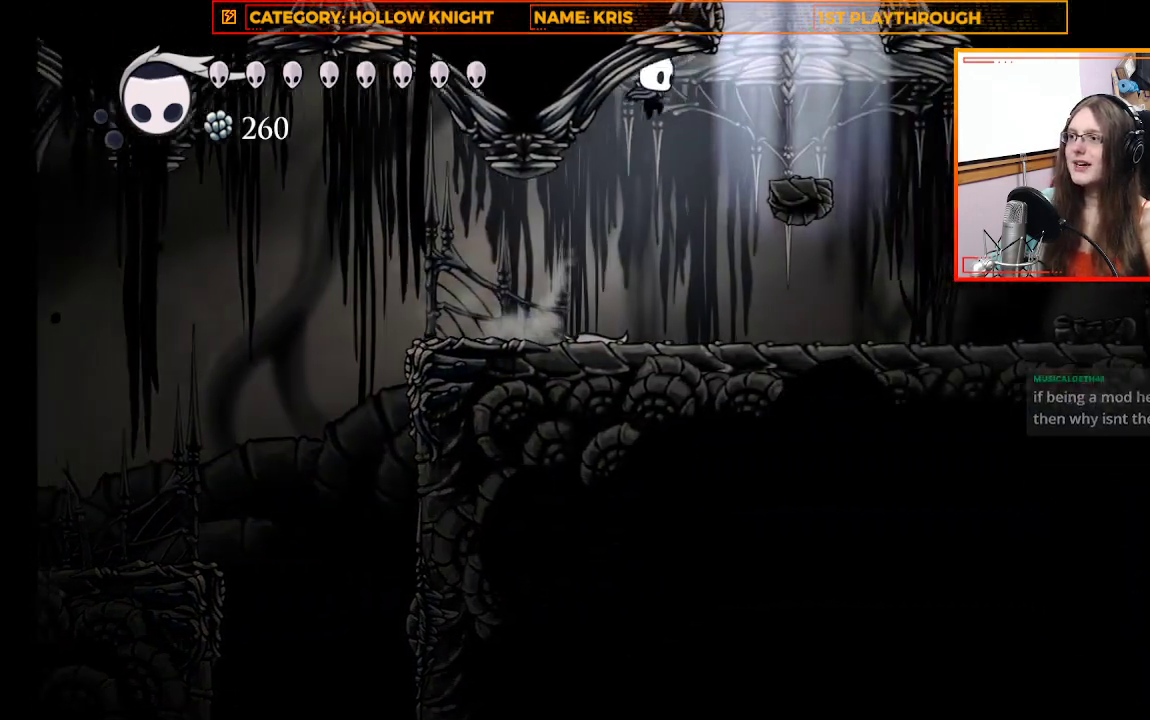
{"buttons": [], "left_stick": "center", "right_stick": "center", "events": [[367, "A", "up"], [367, "left_stick", "center"]]}
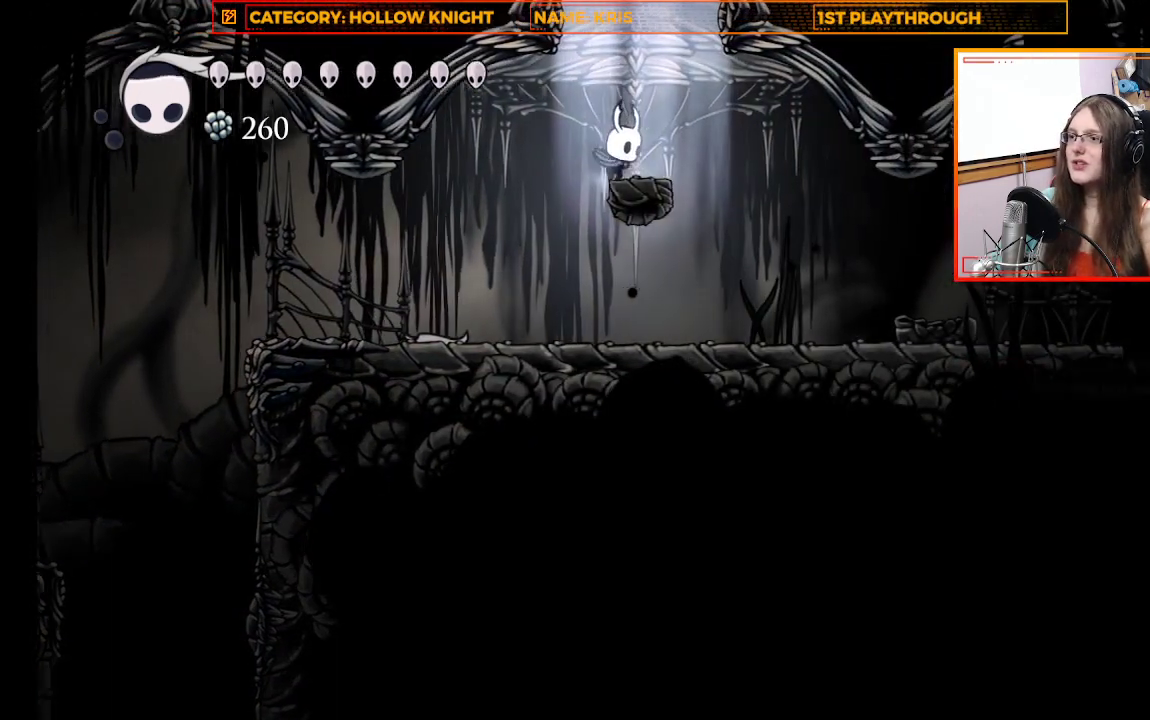
{"buttons": [], "left_stick": "center", "right_stick": "center", "events": []}
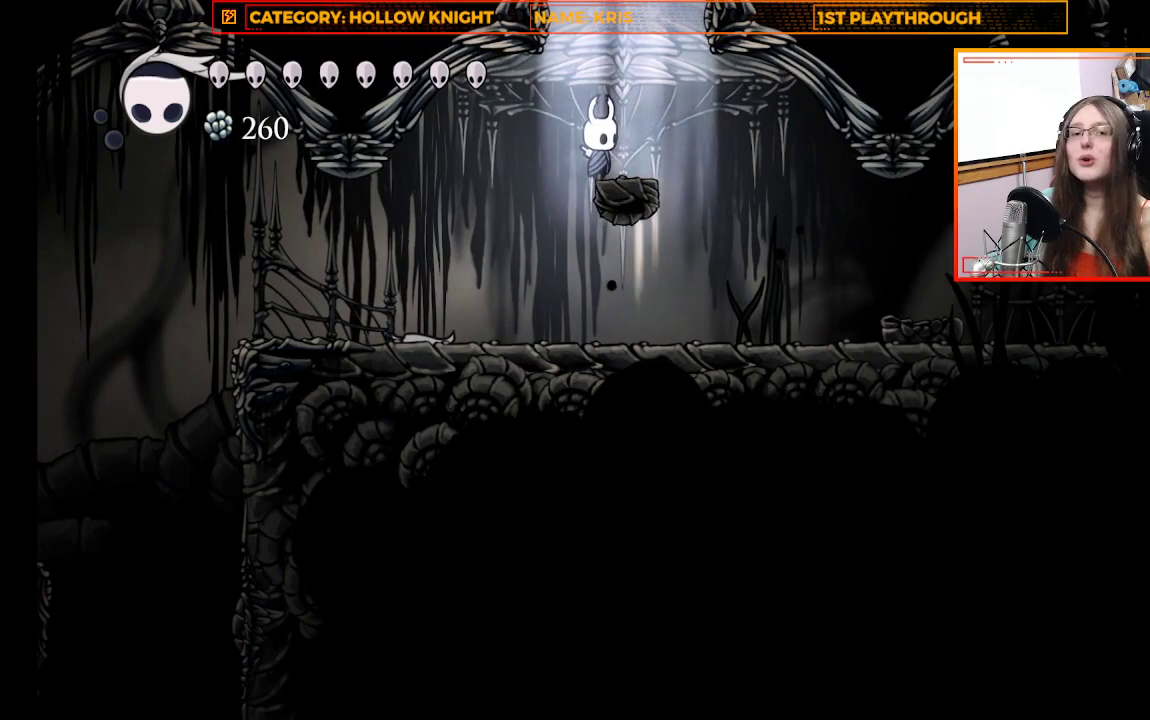
{"buttons": ["L1"], "left_stick": "center", "right_stick": "center", "events": [[33, "L1", "down"]]}
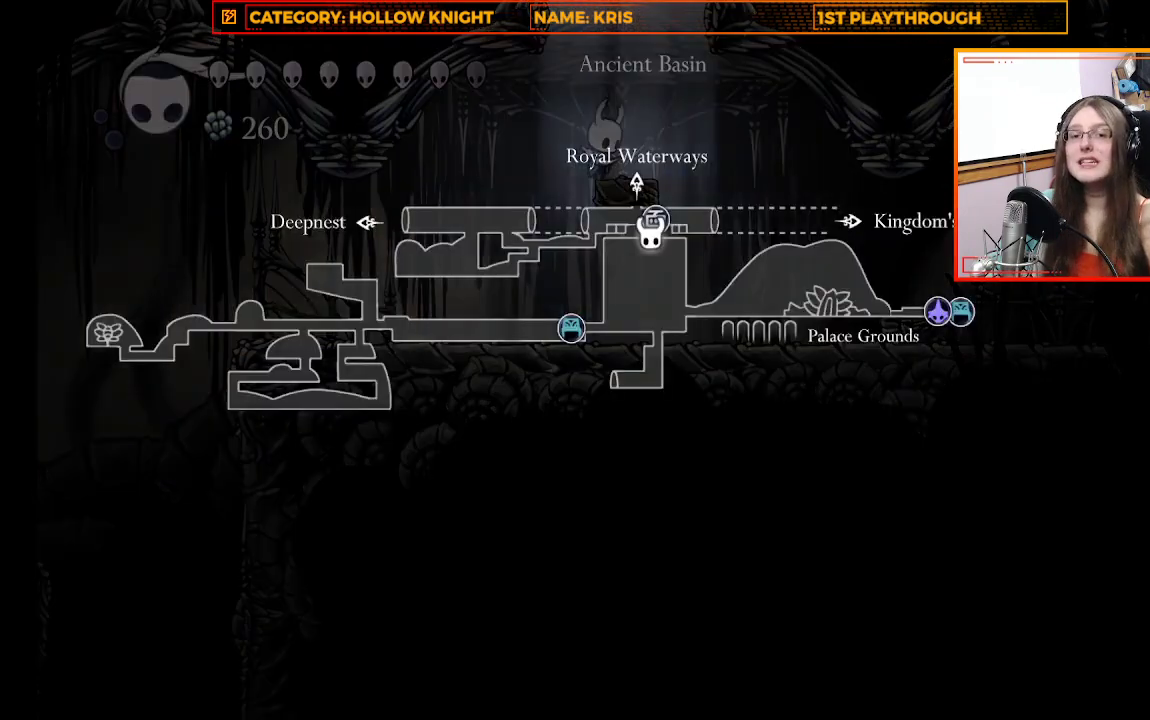
{"buttons": ["L1"], "left_stick": "center", "right_stick": "center", "events": []}
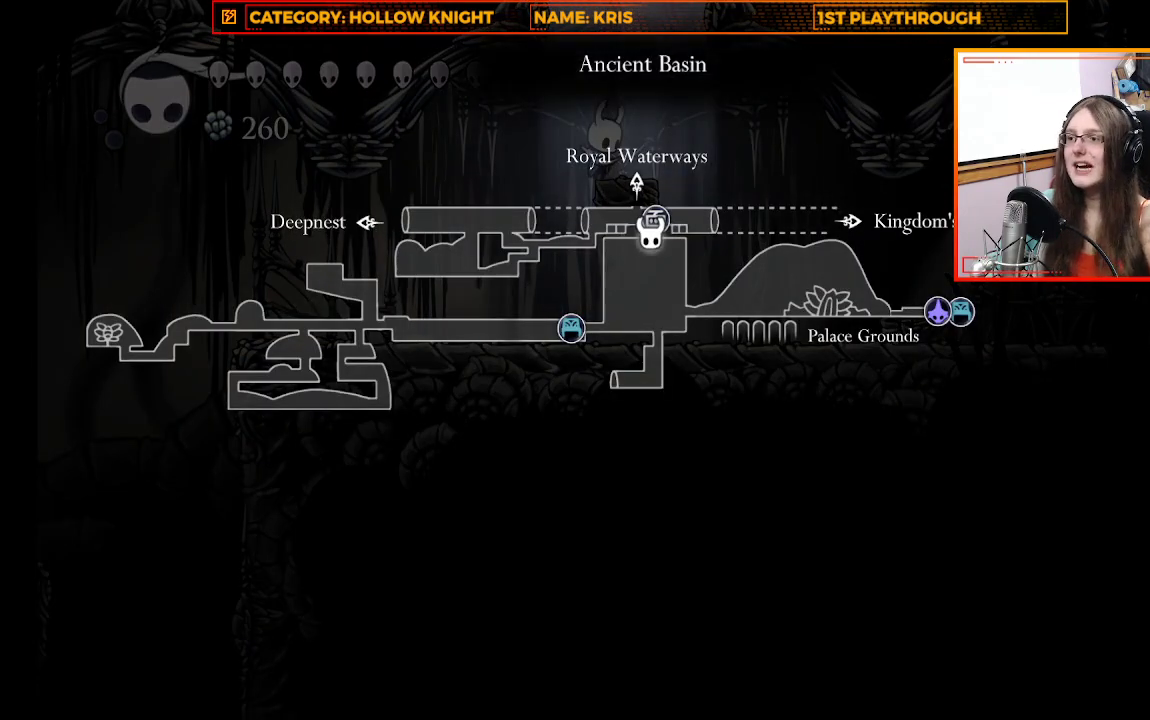
{"buttons": ["A"], "left_stick": "up-right", "right_stick": "center", "events": [[33, "L1", "up"], [433, "A", "down"], [500, "left_stick", "up-right"]]}
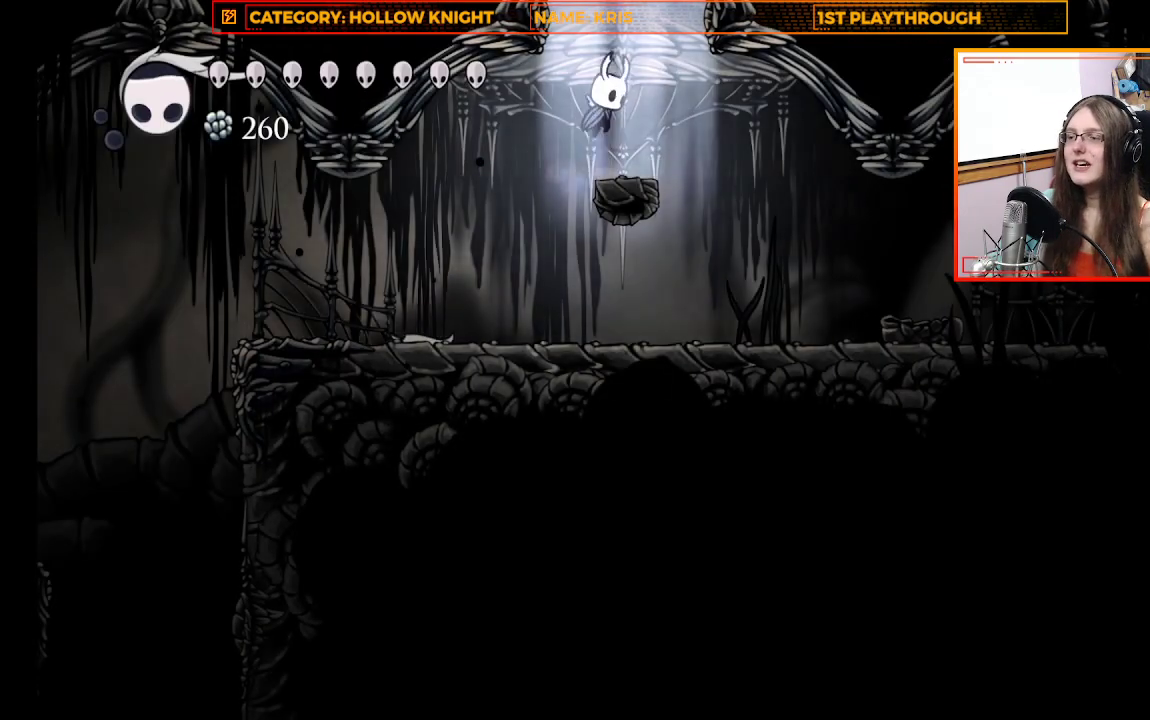
{"buttons": ["A"], "left_stick": "up", "right_stick": "center", "events": [[200, "left_stick", "up"]]}
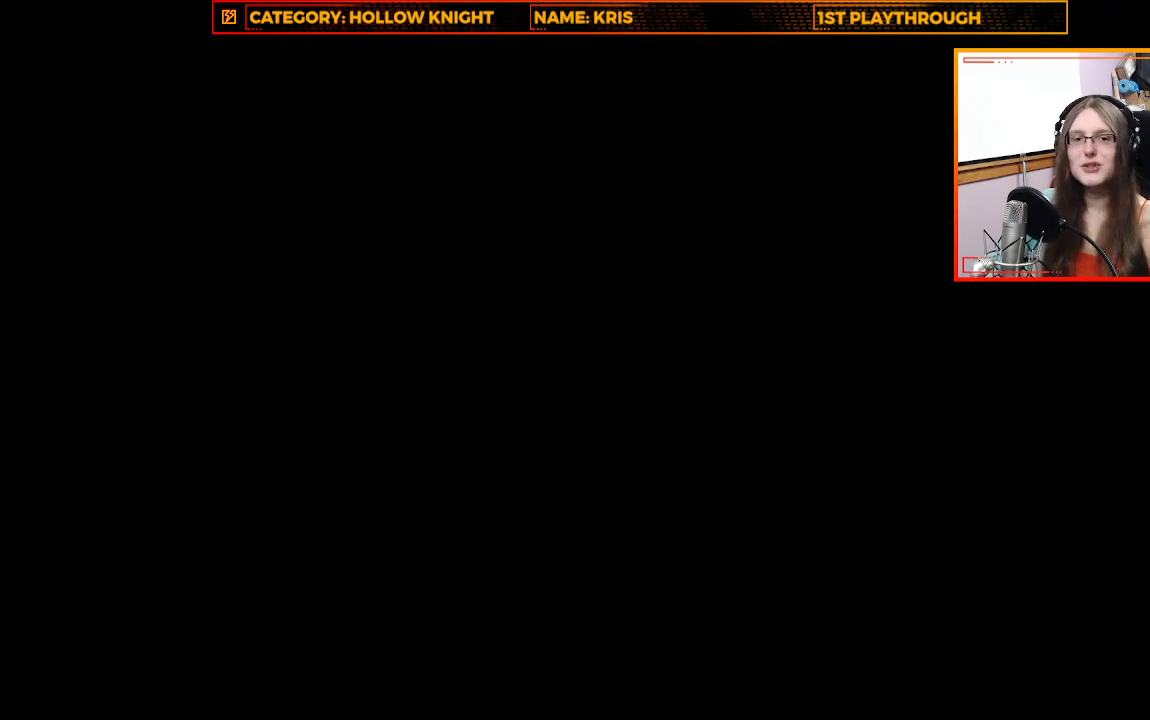
{"buttons": [], "left_stick": "center", "right_stick": "center", "events": [[67, "A", "up"], [100, "left_stick", "center"]]}
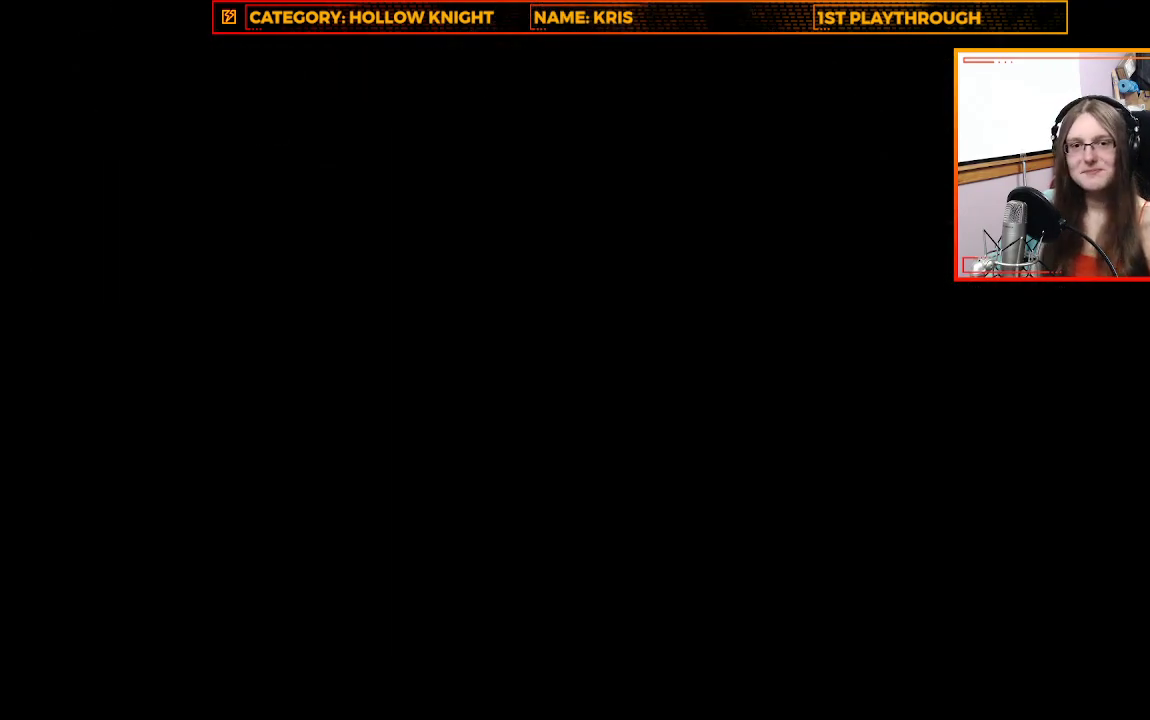
{"buttons": [], "left_stick": "center", "right_stick": "center", "events": []}
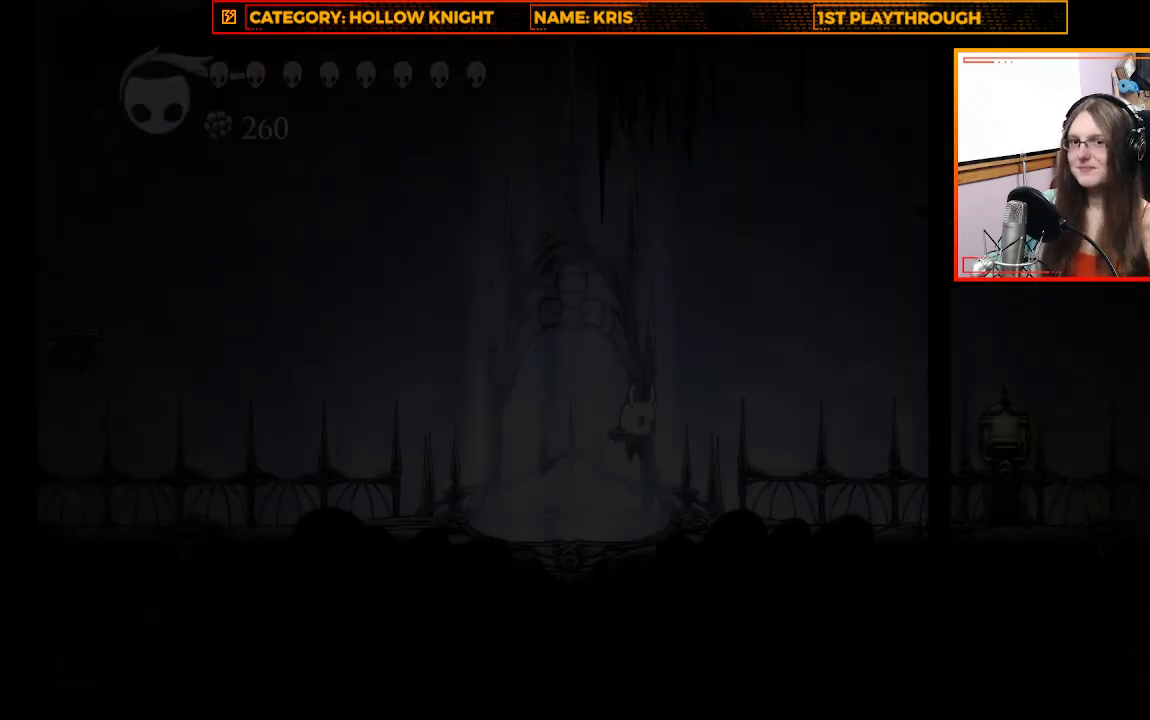
{"buttons": [], "left_stick": "center", "right_stick": "center", "events": []}
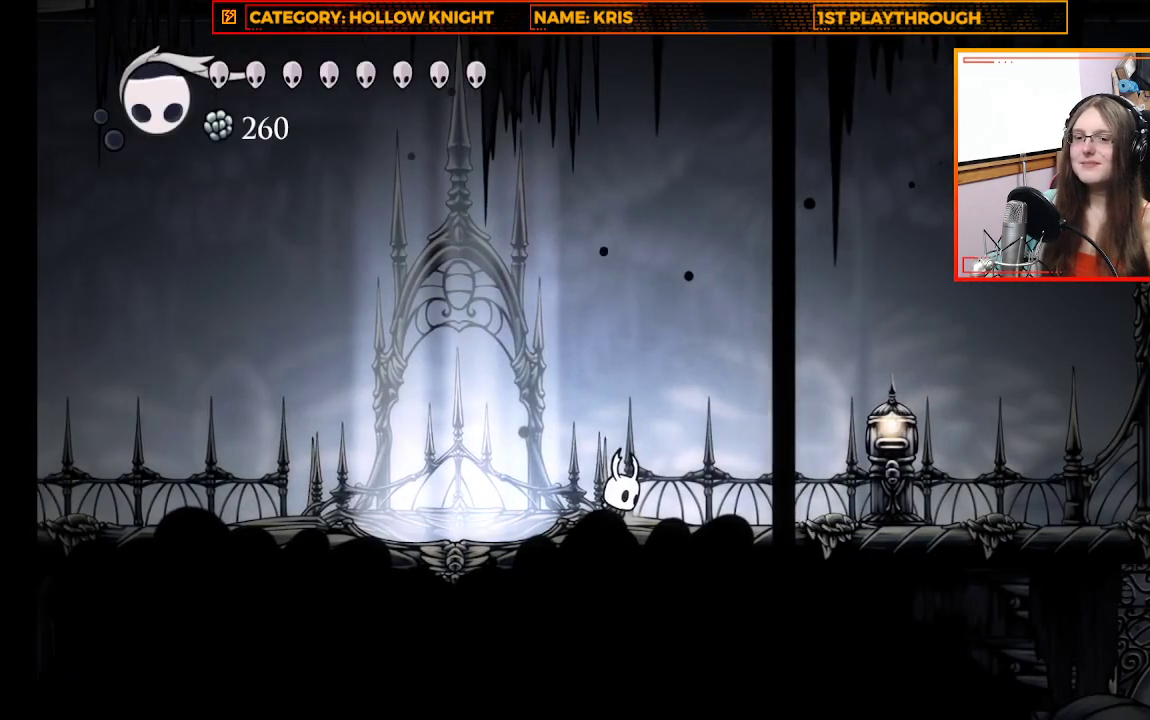
{"buttons": ["START"], "left_stick": "center", "right_stick": "center", "events": [[433, "START", "down"]]}
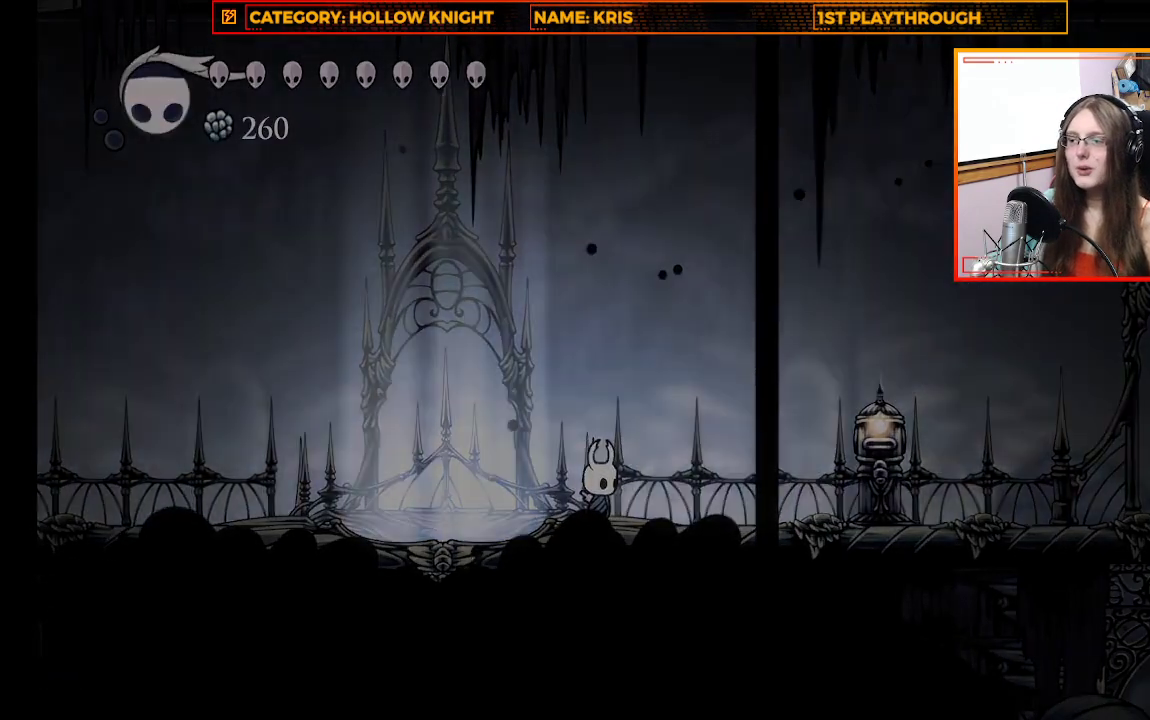
{"buttons": [], "left_stick": "center", "right_stick": "center", "events": [[67, "START", "up"]]}
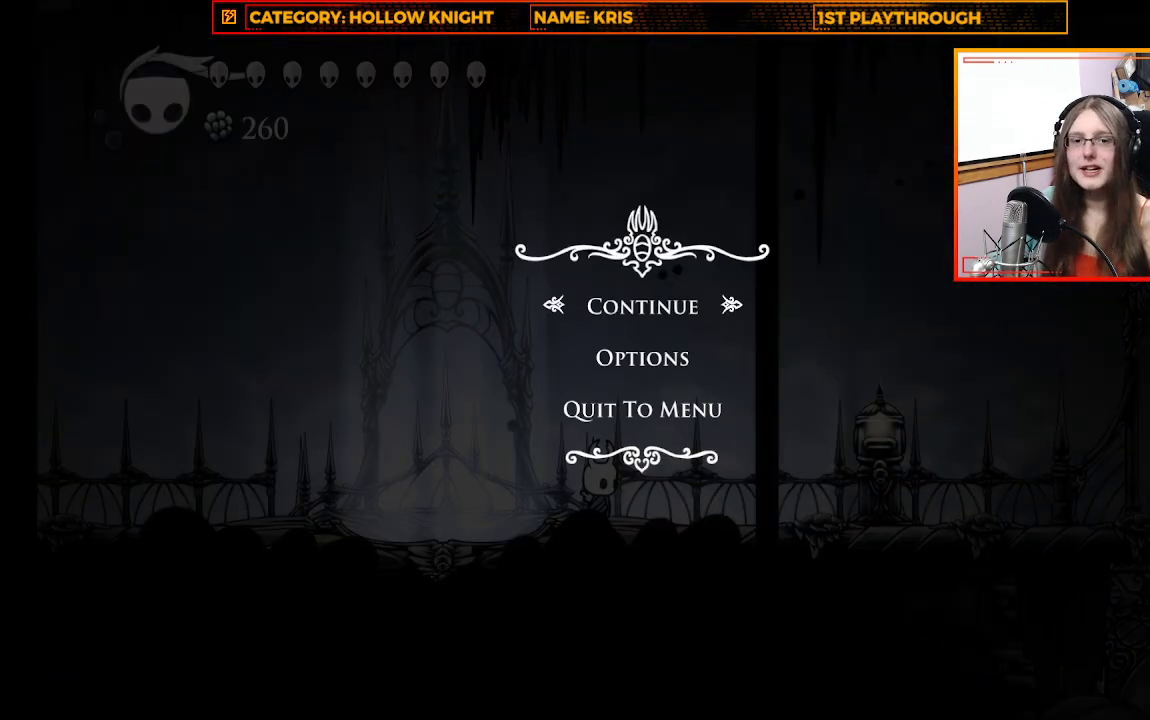
{"buttons": [], "left_stick": "center", "right_stick": "center", "events": []}
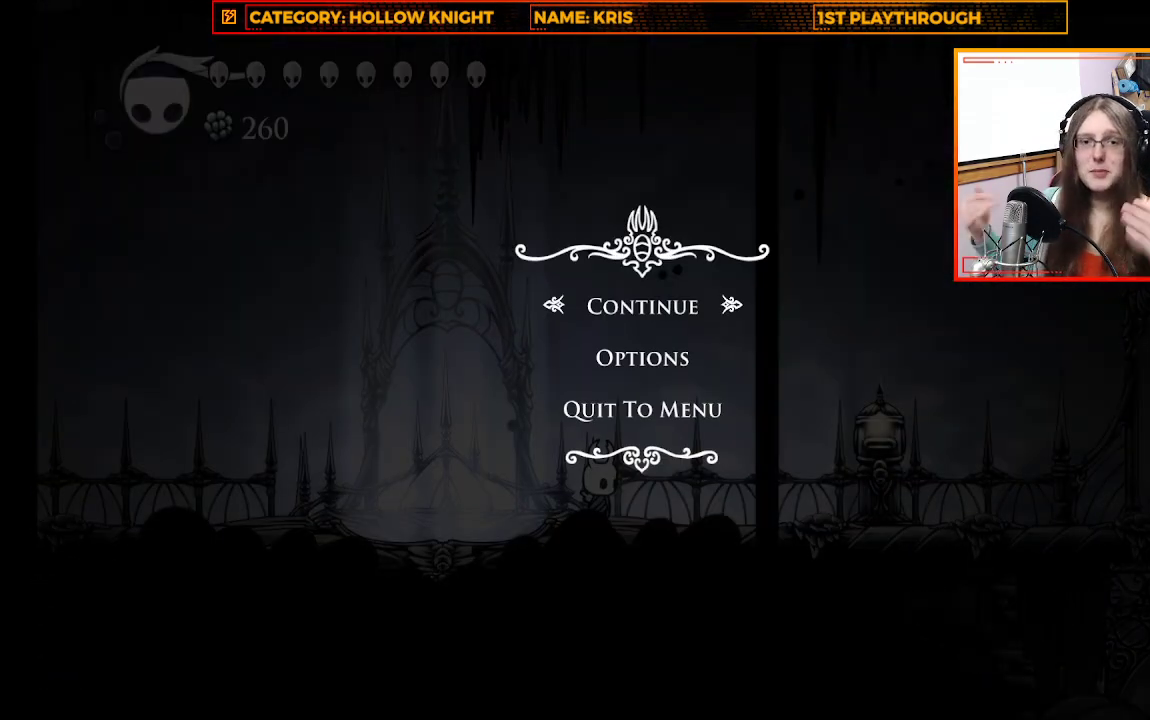
{"buttons": [], "left_stick": "center", "right_stick": "center", "events": []}
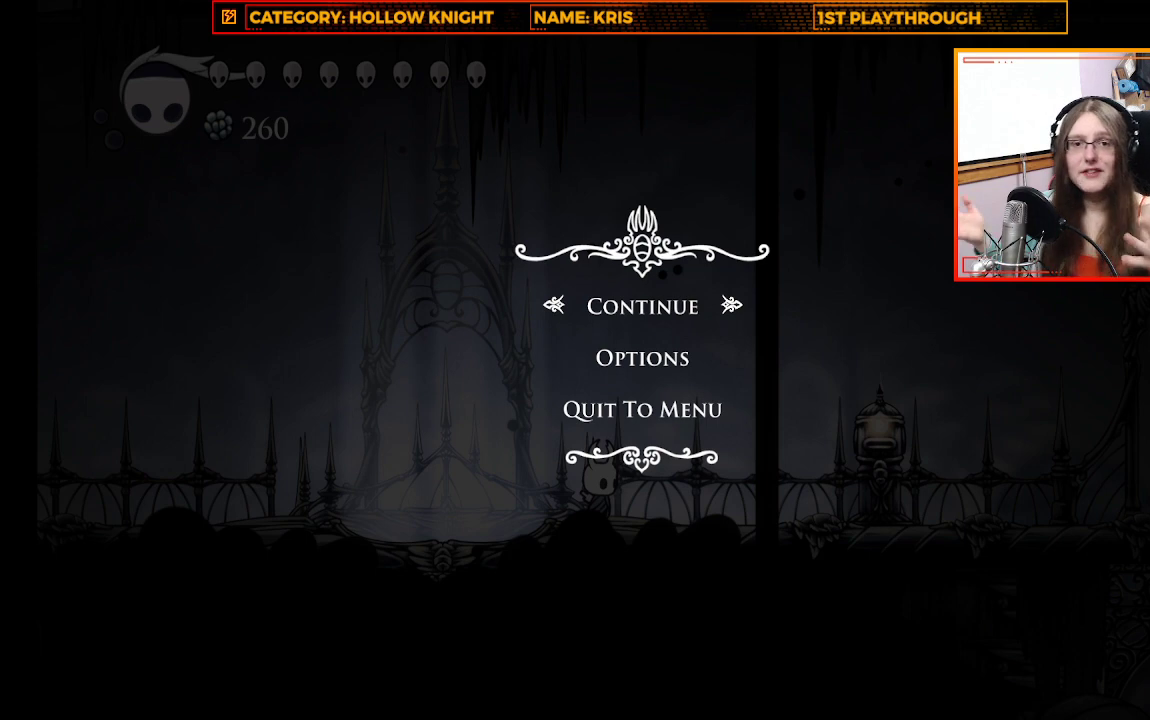
{"buttons": [], "left_stick": "center", "right_stick": "center", "events": []}
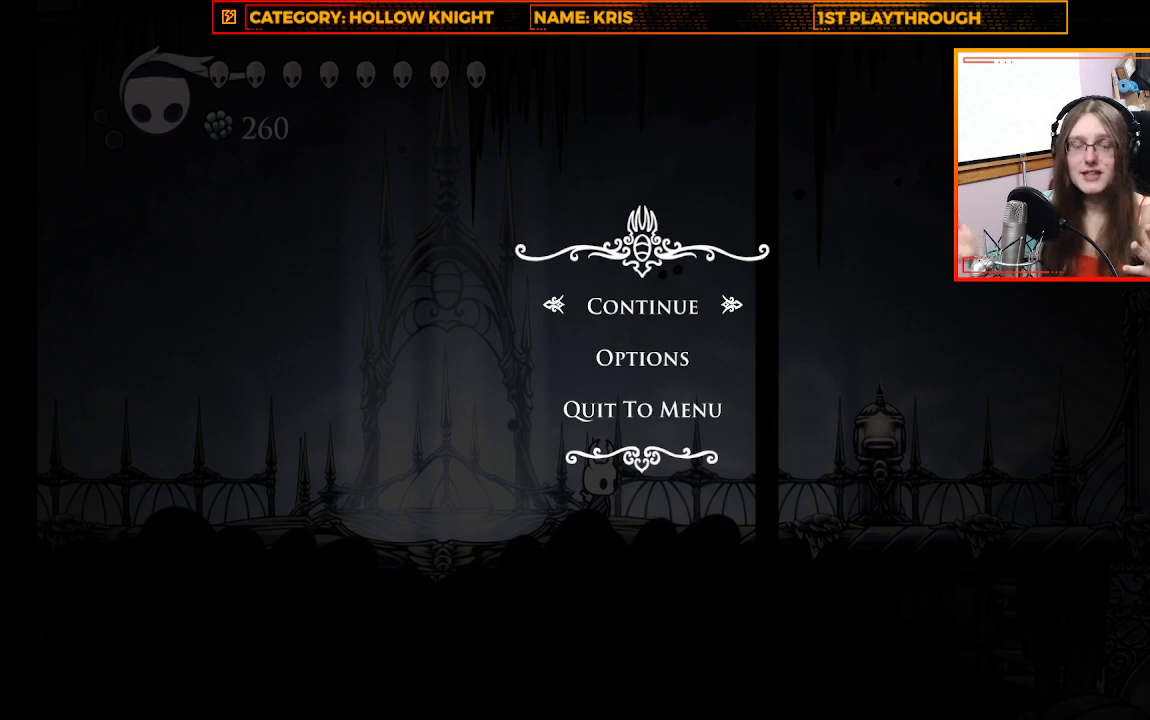
{"buttons": [], "left_stick": "center", "right_stick": "center", "events": []}
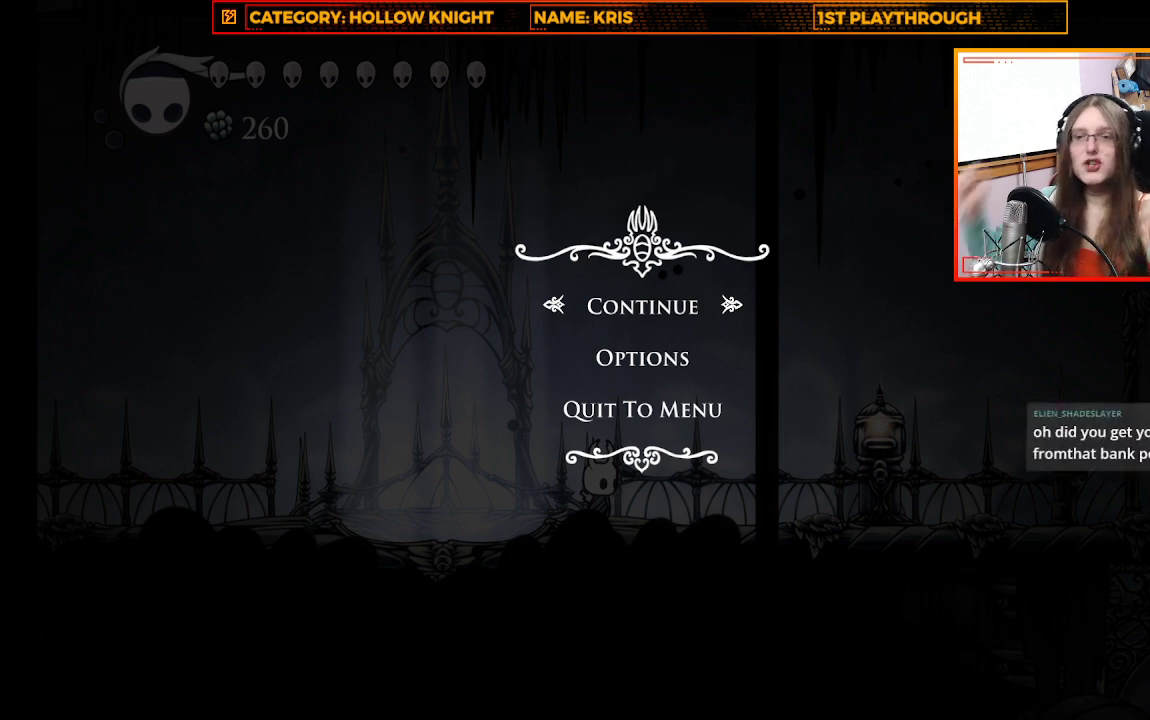
{"buttons": [], "left_stick": "center", "right_stick": "center", "events": []}
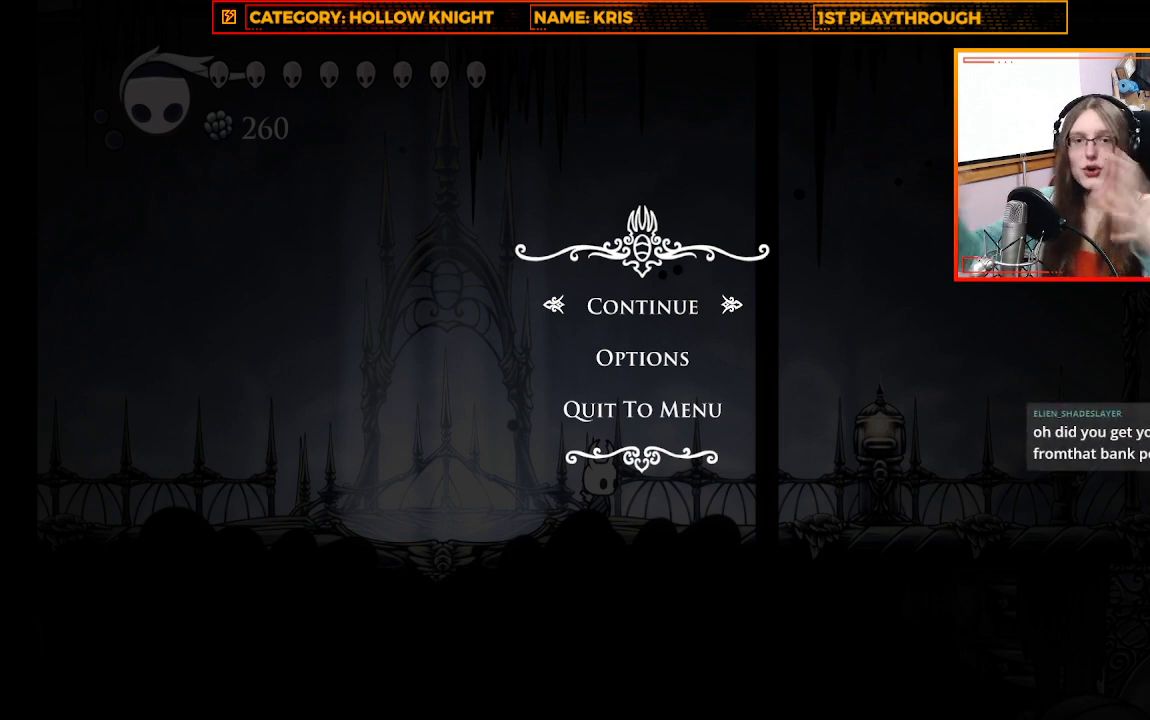
{"buttons": [], "left_stick": "center", "right_stick": "center", "events": []}
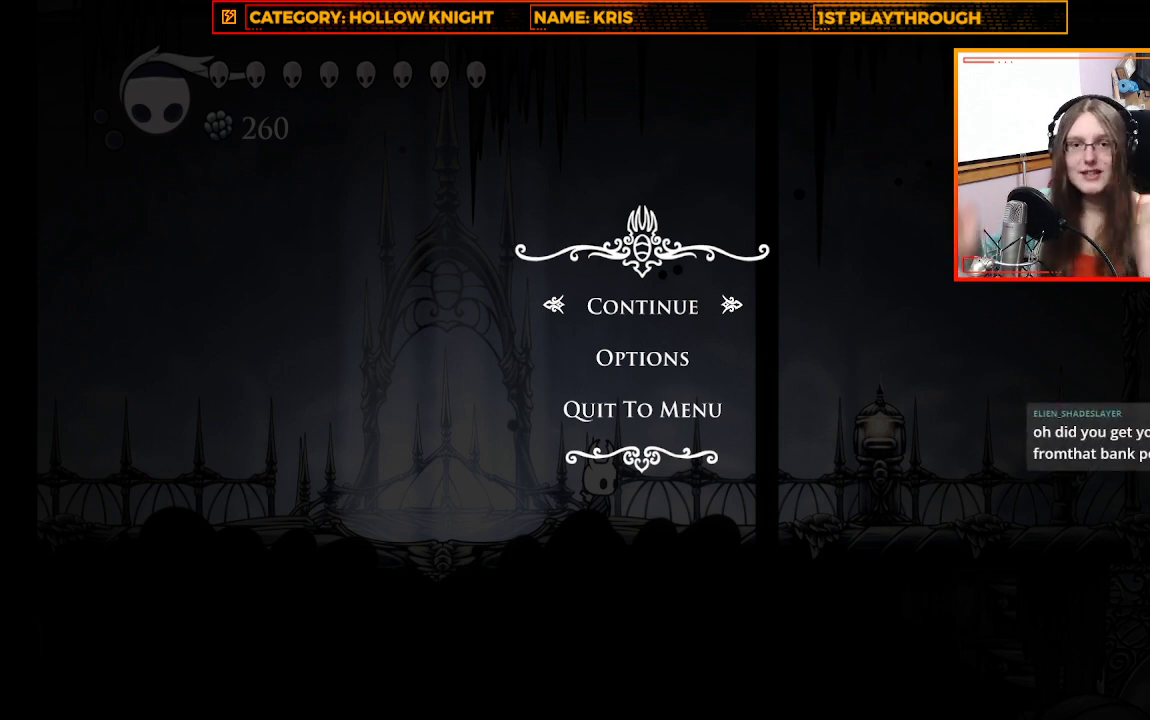
{"buttons": [], "left_stick": "center", "right_stick": "center", "events": []}
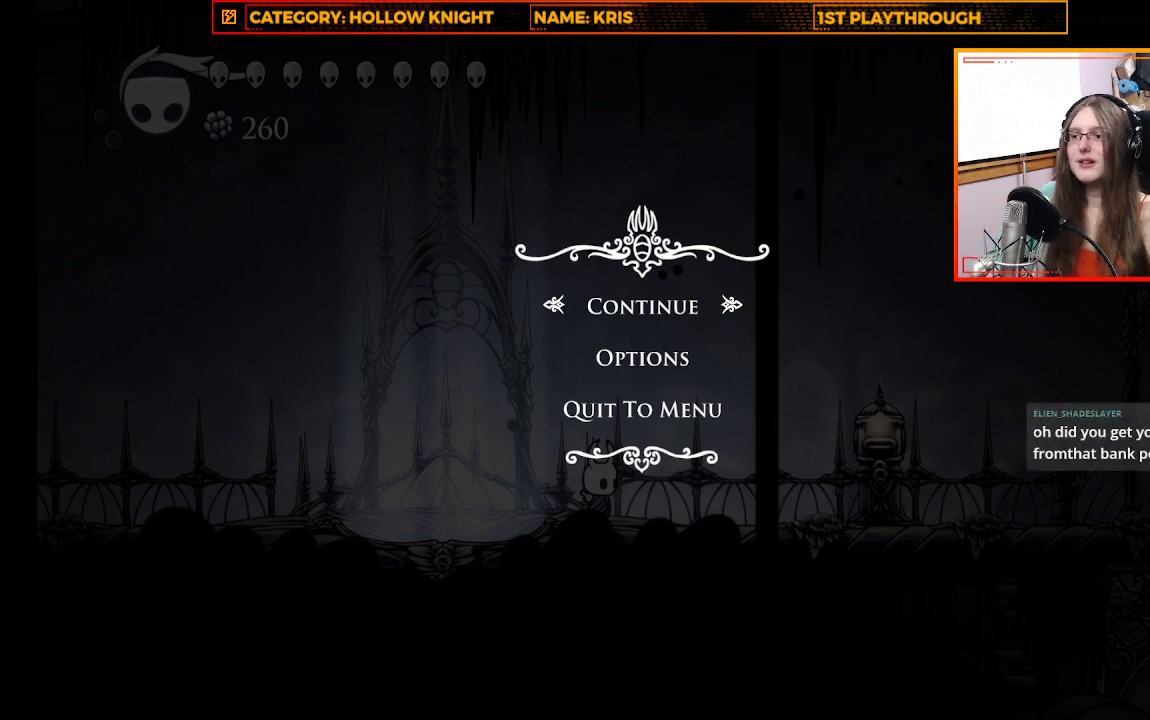
{"buttons": [], "left_stick": "center", "right_stick": "center", "events": [[167, "A", "down"], [300, "A", "up"]]}
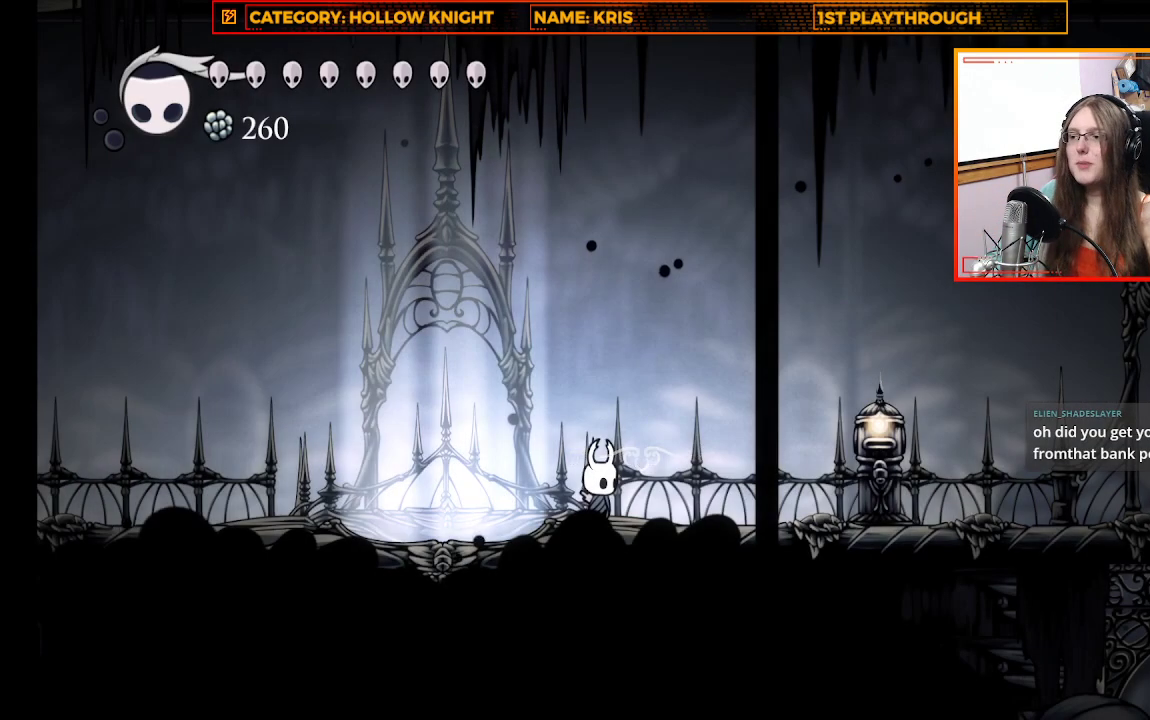
{"buttons": [], "left_stick": "center", "right_stick": "center", "events": [[200, "left_stick", "right"], [367, "left_stick", "center"]]}